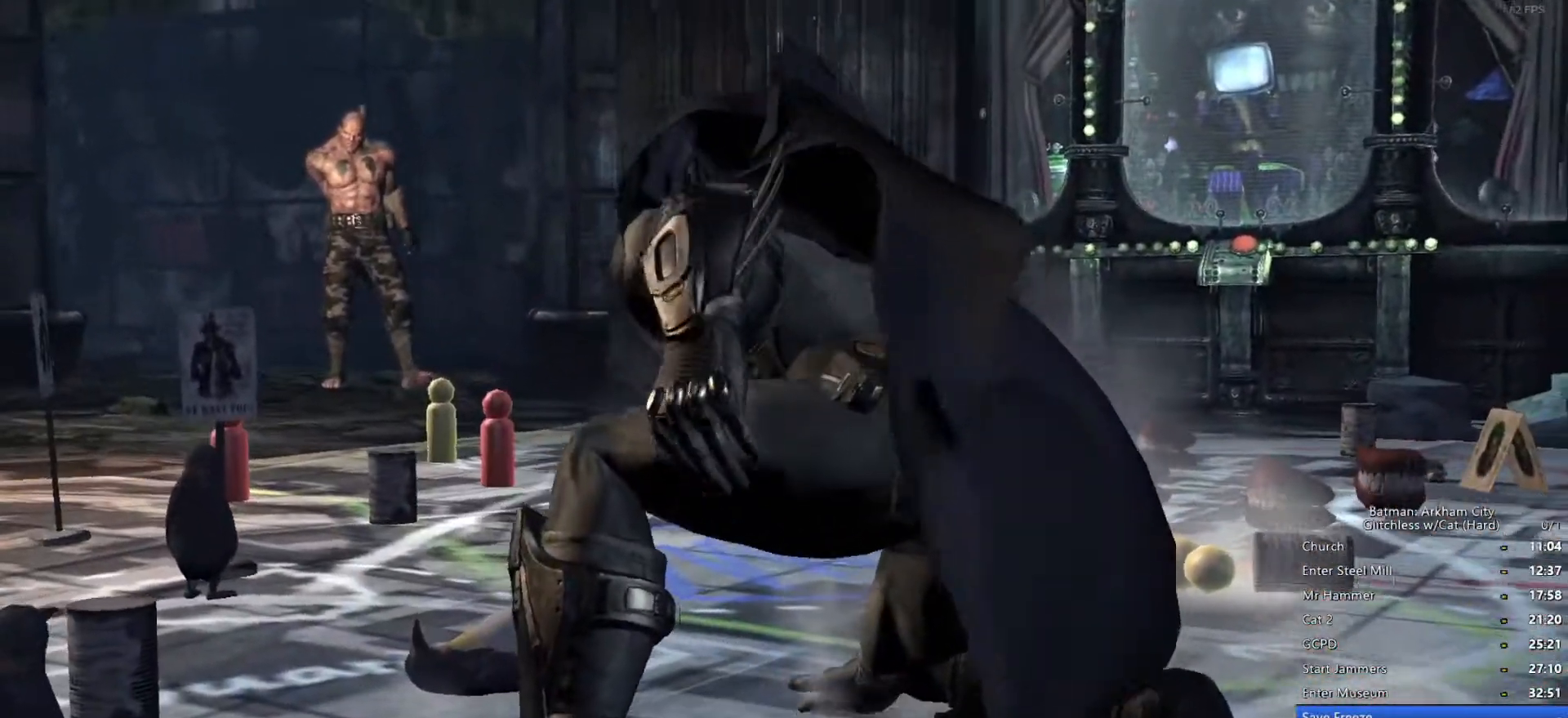
Gameplay with keyboard and mouse; each line is a JSON object with the keys and mouse buttons held at the frame after it. "events" lists presses ("down") and releases ("up") of "1", "2", "3", "4", "5", "a", "alt", "c", "ctrl", "d", "e", "f", "q", "r", "s", "shift", "space", "tab", "v", "w", "x", "z", "mouse_left", "mouse_middle", "mouse_right", "mouse_wheel_up" and "mouse_wheel_down" between this image and that frame as [ms after this image, input, new state], when the widget could be followed in between. "mouse_left", "mouse_middle", "mouse_right", "mouse_wheel_up", "mouse_wheel_down" = the "left", "middle", "right", "wheel_up", "wheel_down" buttons of the "mouse" list. No other keys are recorded. Mouse movement is not recorded.
{"keys": [], "mouse": ["left"], "events": [[150, "mouse_left", "down"], [383, "mouse_left", "up"], [483, "mouse_left", "down"]]}
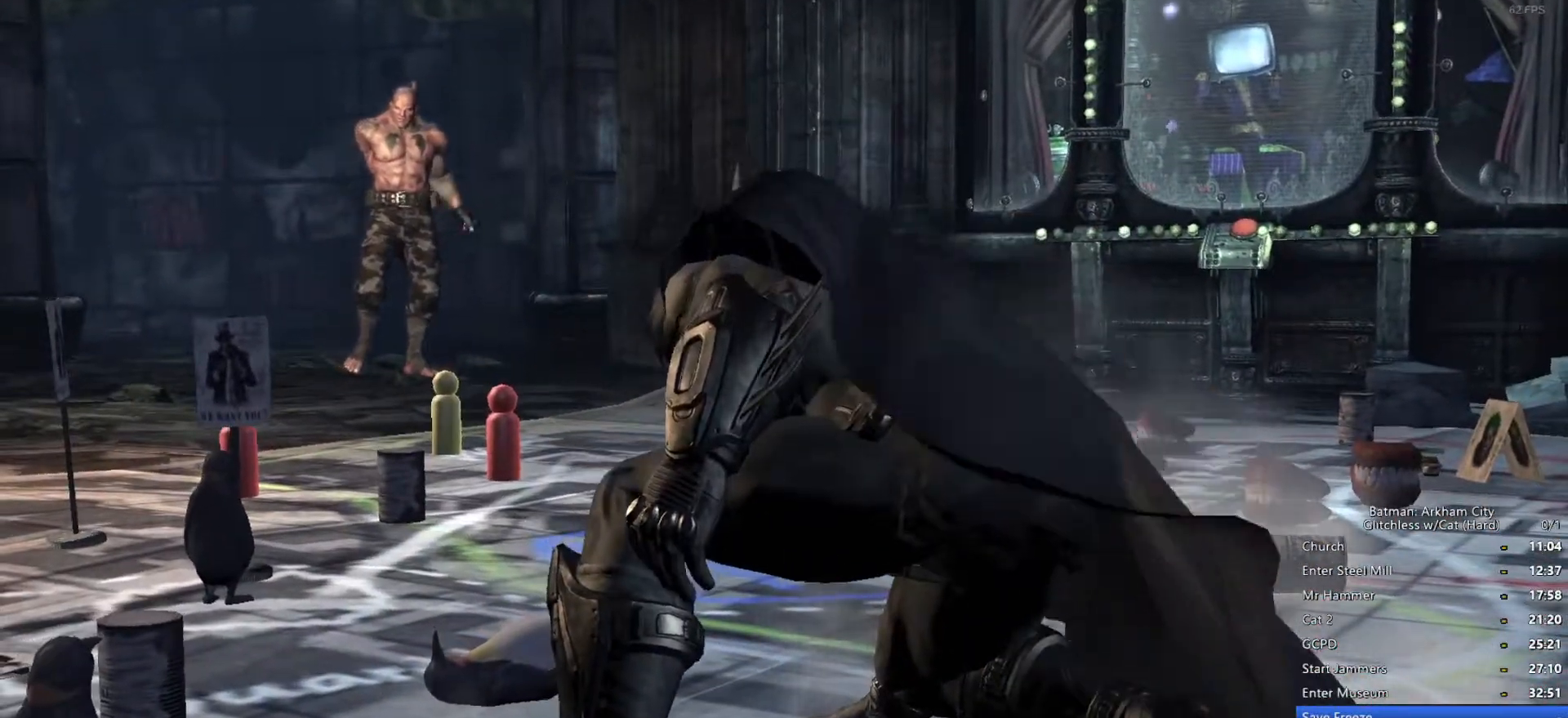
{"keys": [], "mouse": [], "events": [[66, "mouse_left", "up"]]}
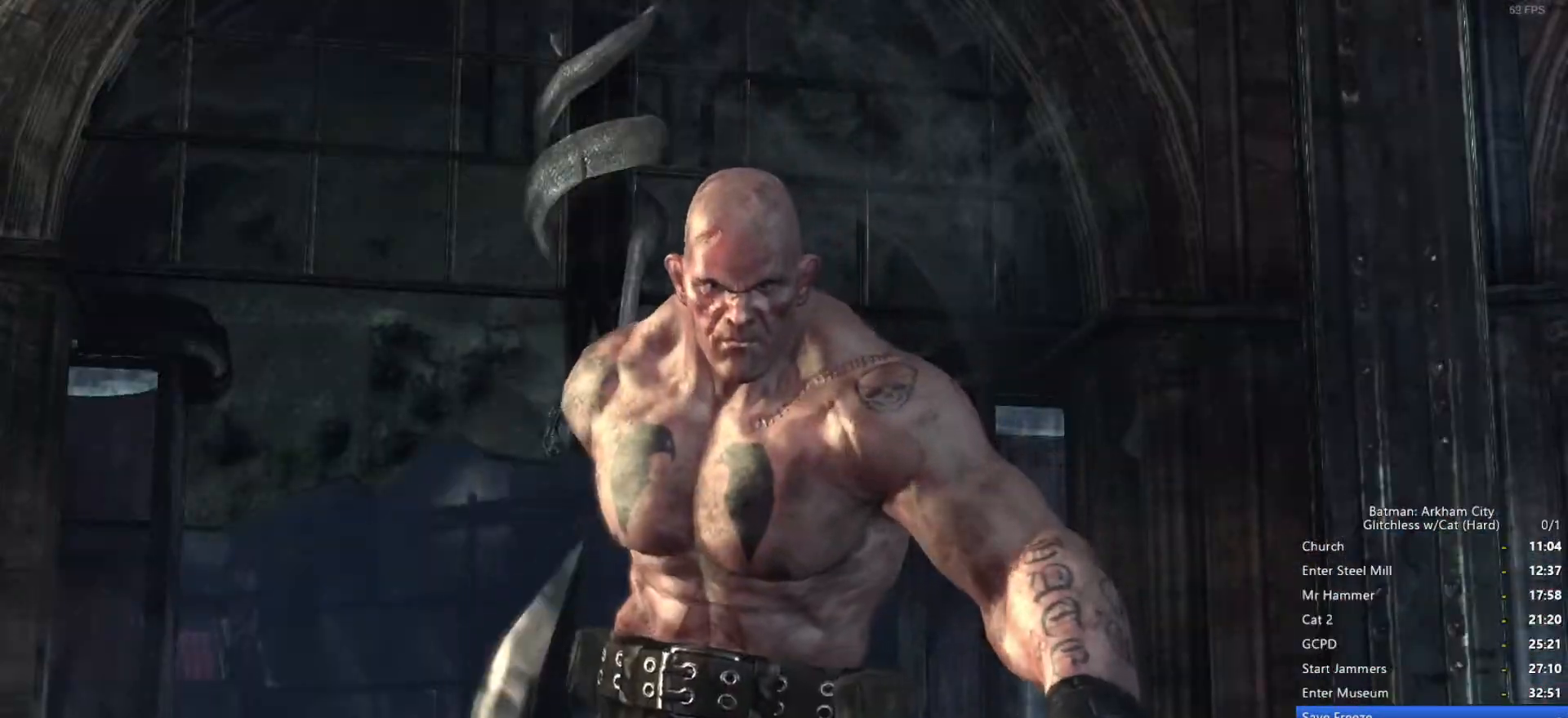
{"keys": [], "mouse": [], "events": []}
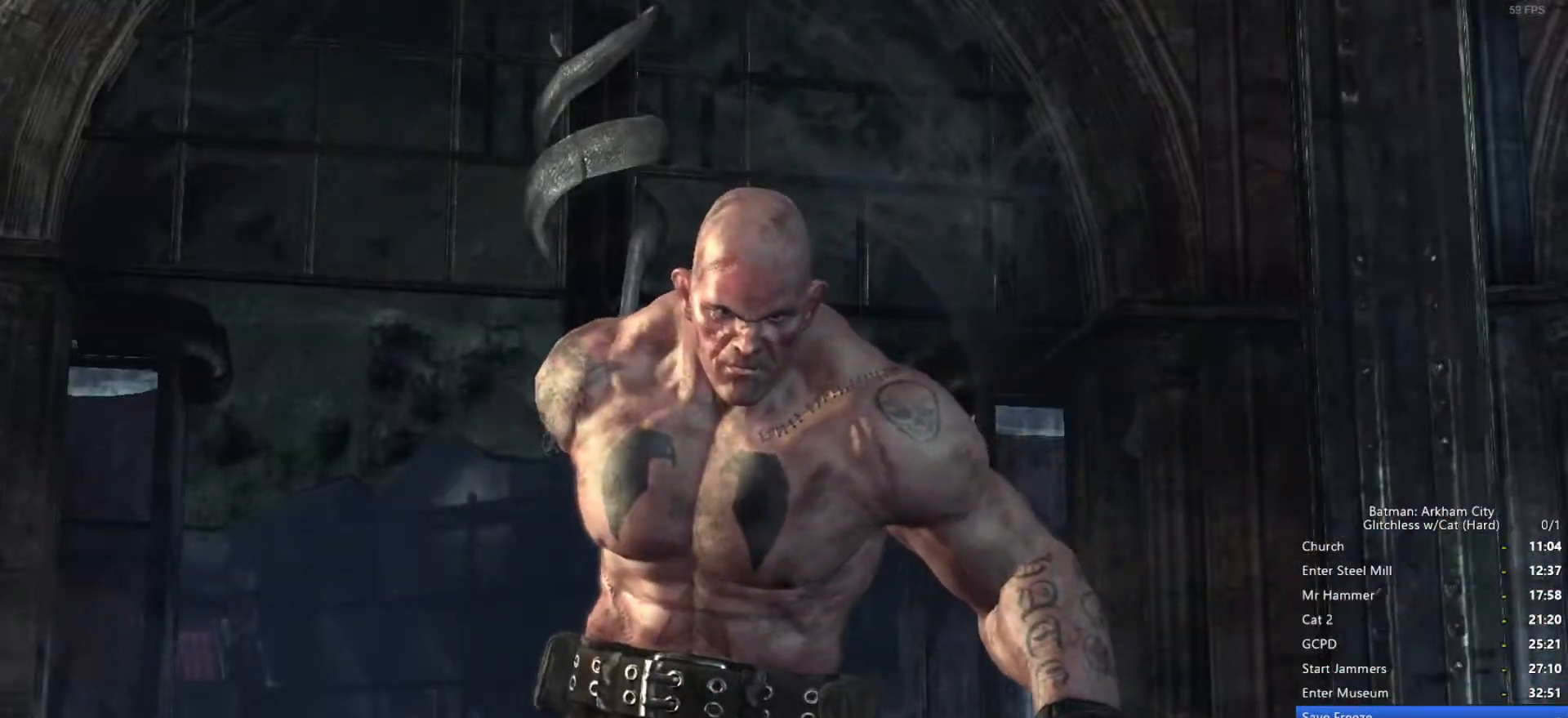
{"keys": [], "mouse": [], "events": []}
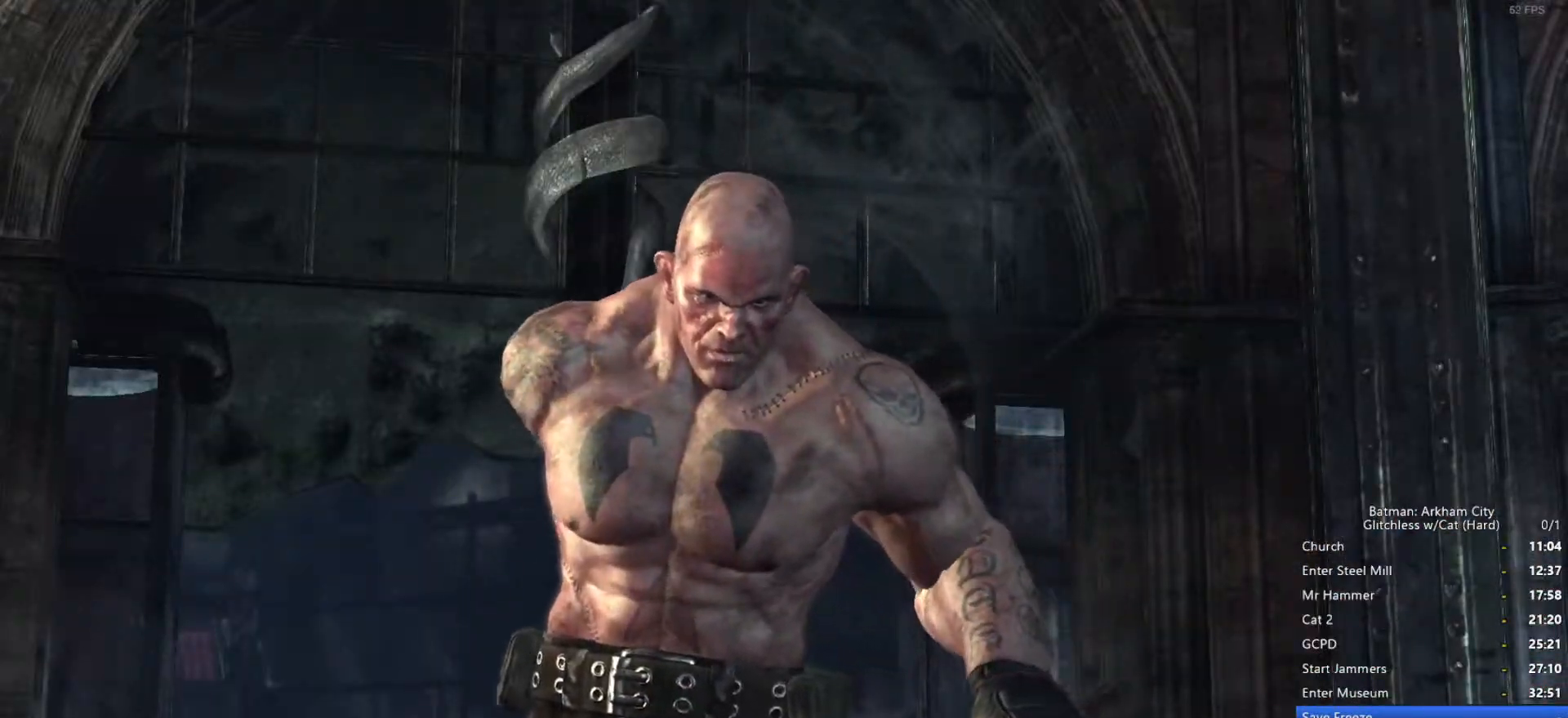
{"keys": ["space", "w"], "mouse": [], "events": [[283, "space", "down"], [283, "w", "down"]]}
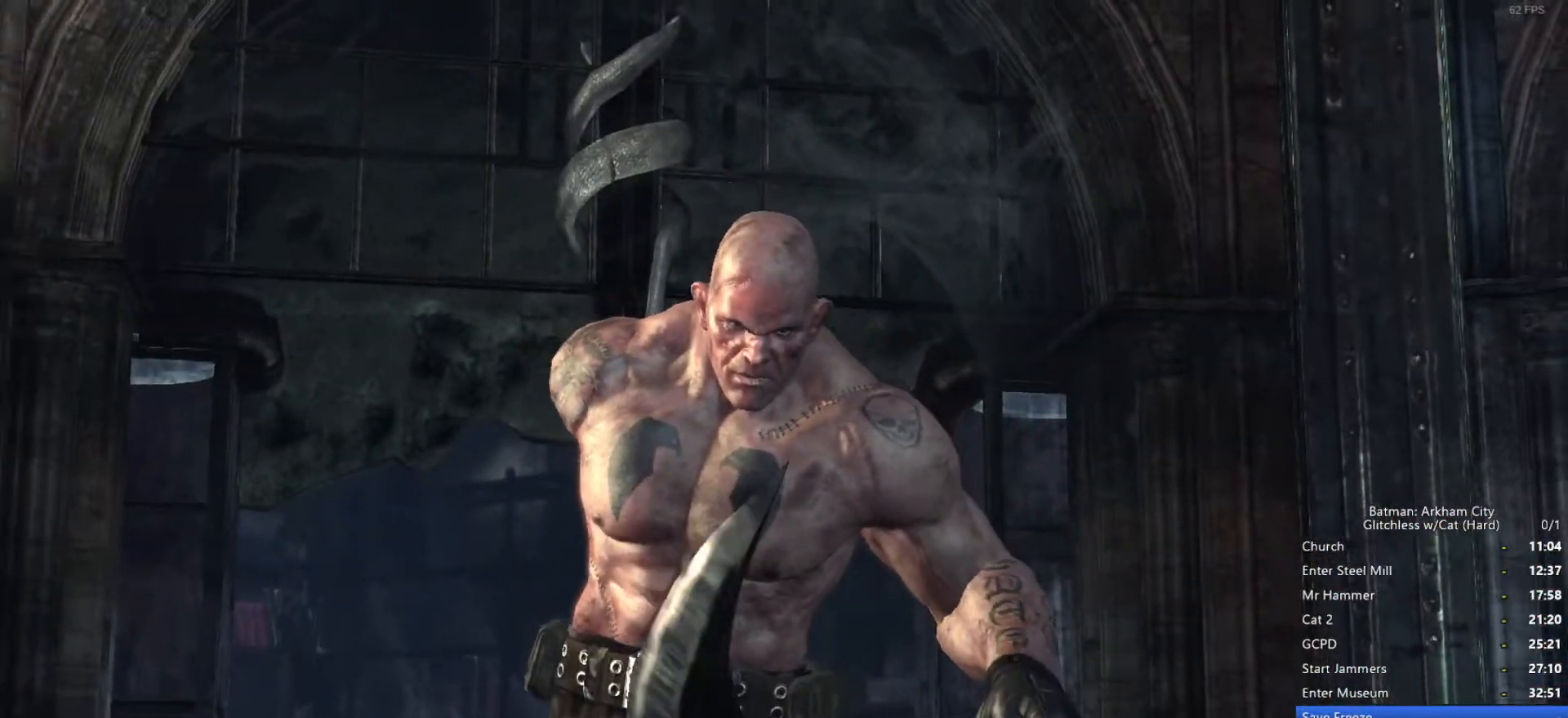
{"keys": ["space", "w"], "mouse": [], "events": []}
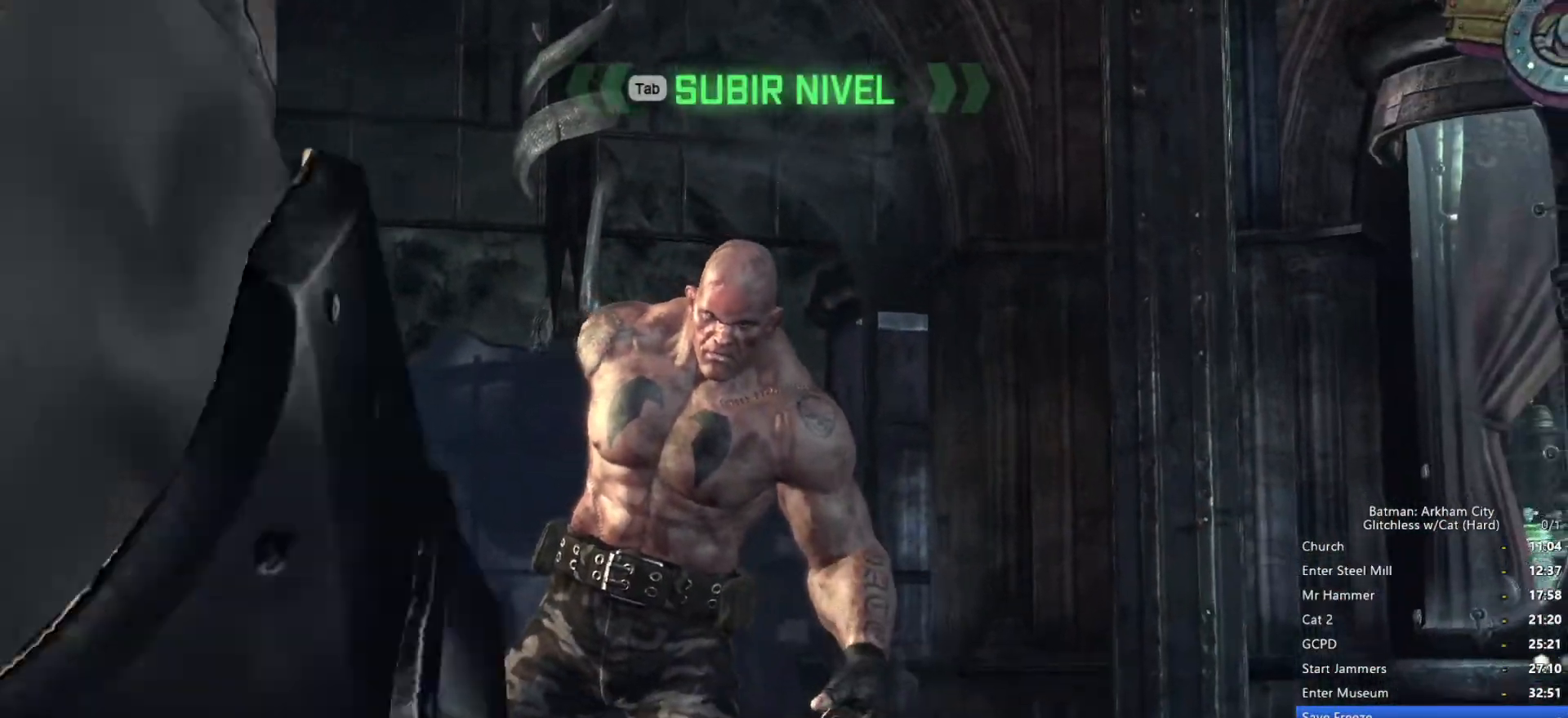
{"keys": ["shift"], "mouse": ["wheel_down"], "events": [[166, "space", "up"], [216, "shift", "down"], [216, "w", "up"], [350, "mouse_wheel_down", "down"]]}
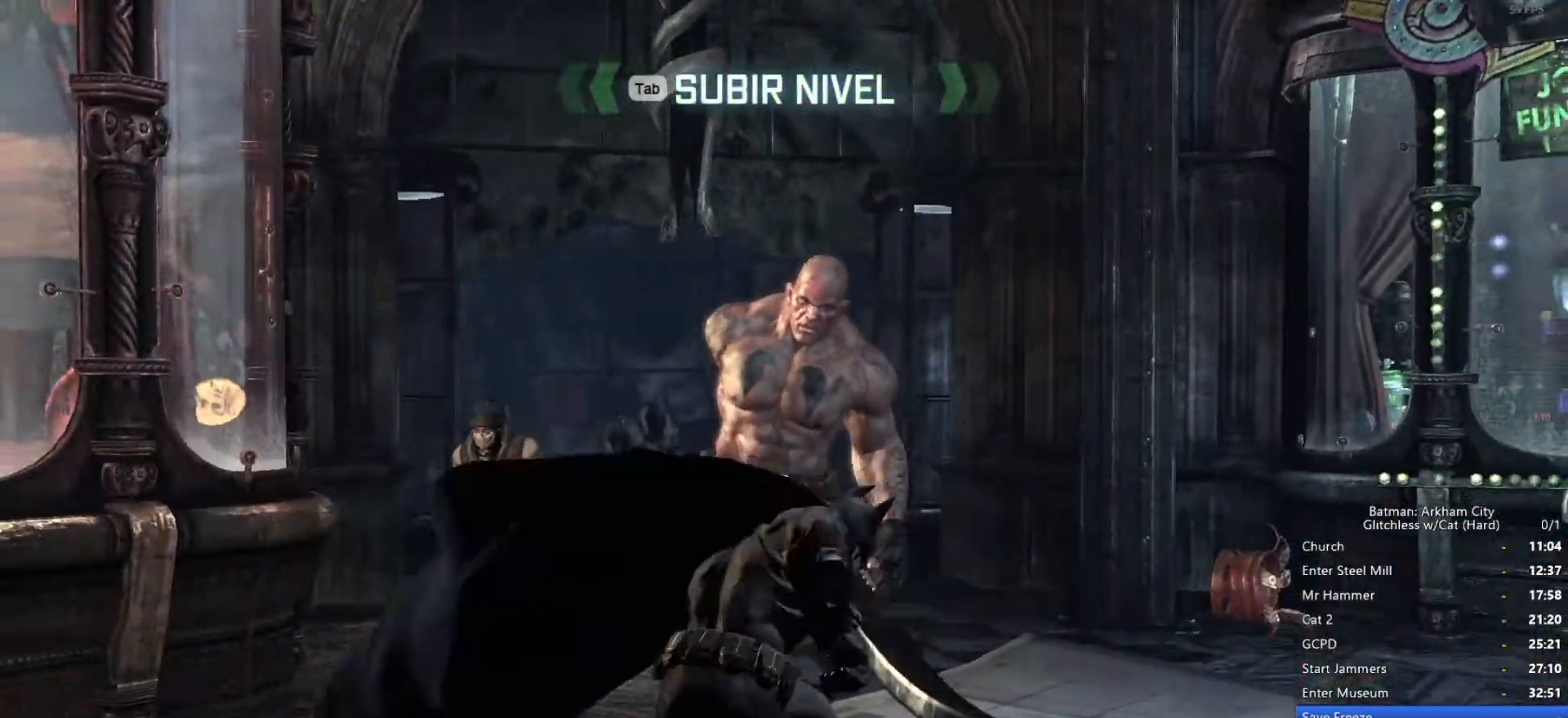
{"keys": ["shift"], "mouse": ["wheel_down"], "events": []}
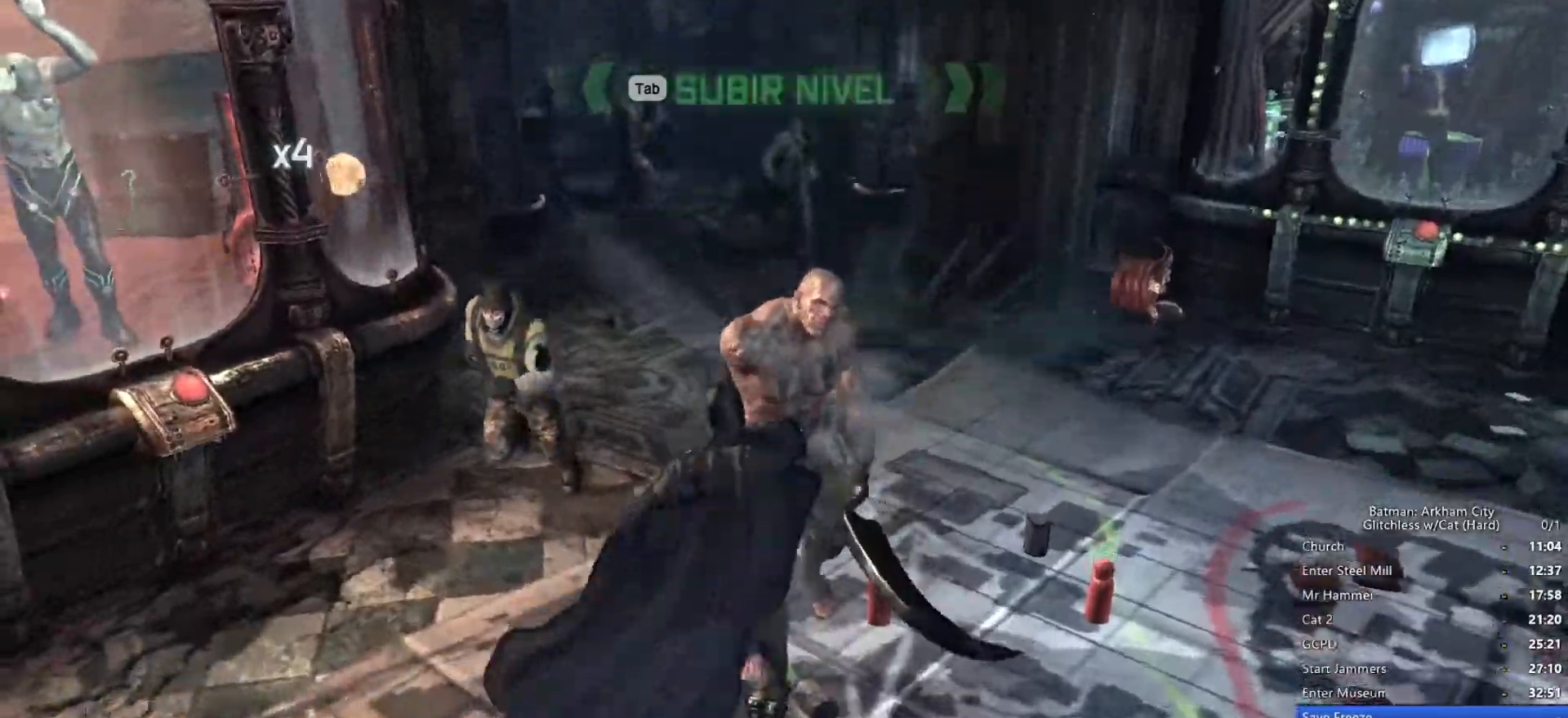
{"keys": ["shift"], "mouse": ["wheel_down"], "events": []}
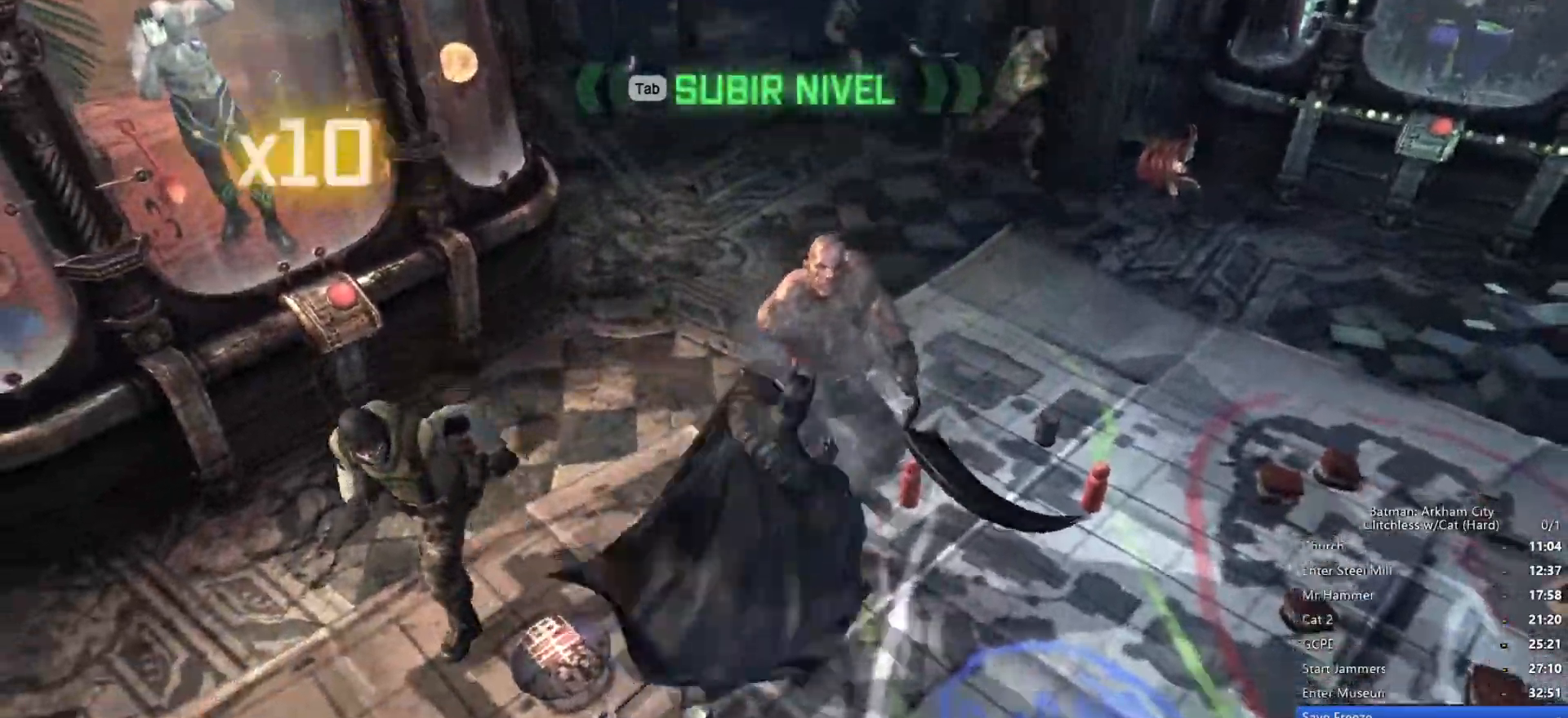
{"keys": ["shift"], "mouse": ["wheel_down"], "events": []}
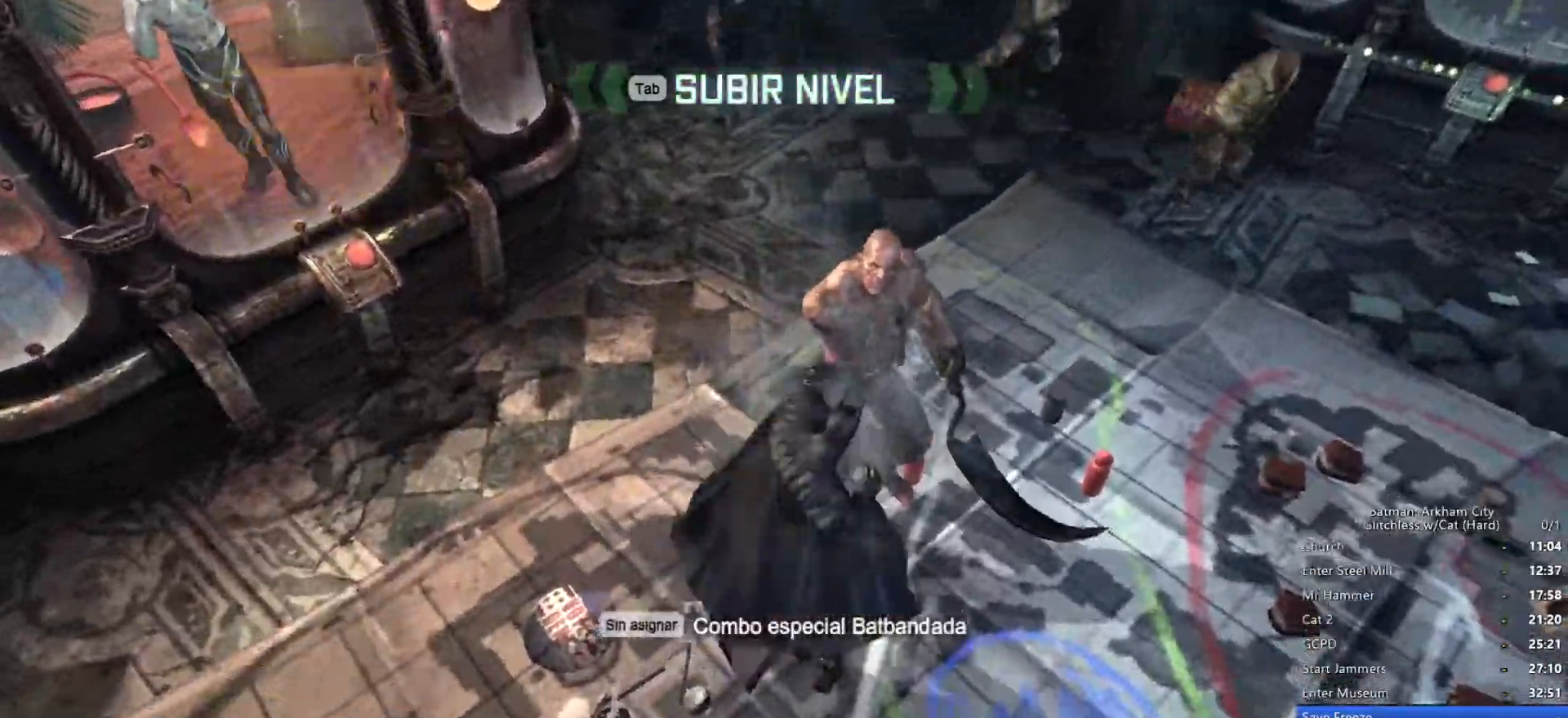
{"keys": ["shift"], "mouse": ["wheel_down"], "events": []}
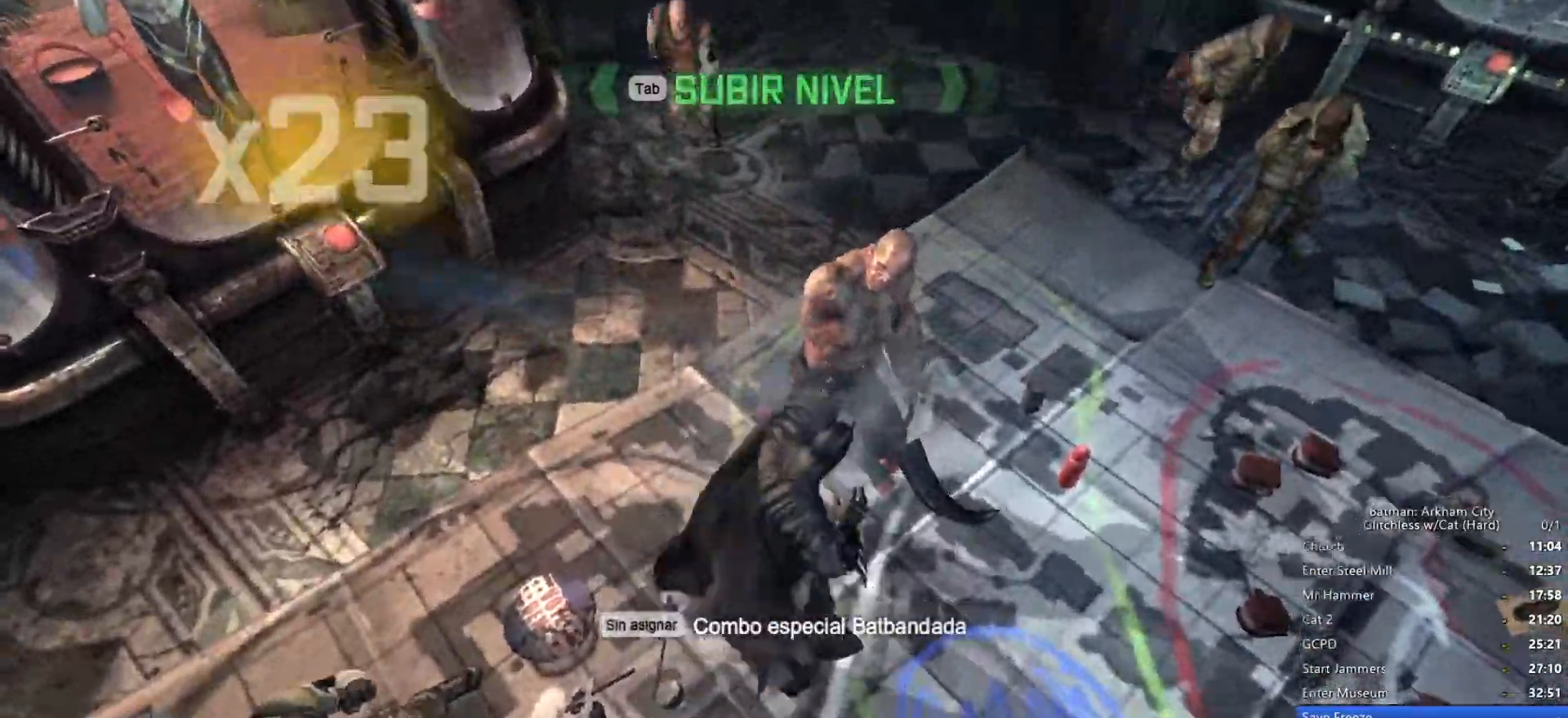
{"keys": ["shift"], "mouse": ["wheel_down"], "events": []}
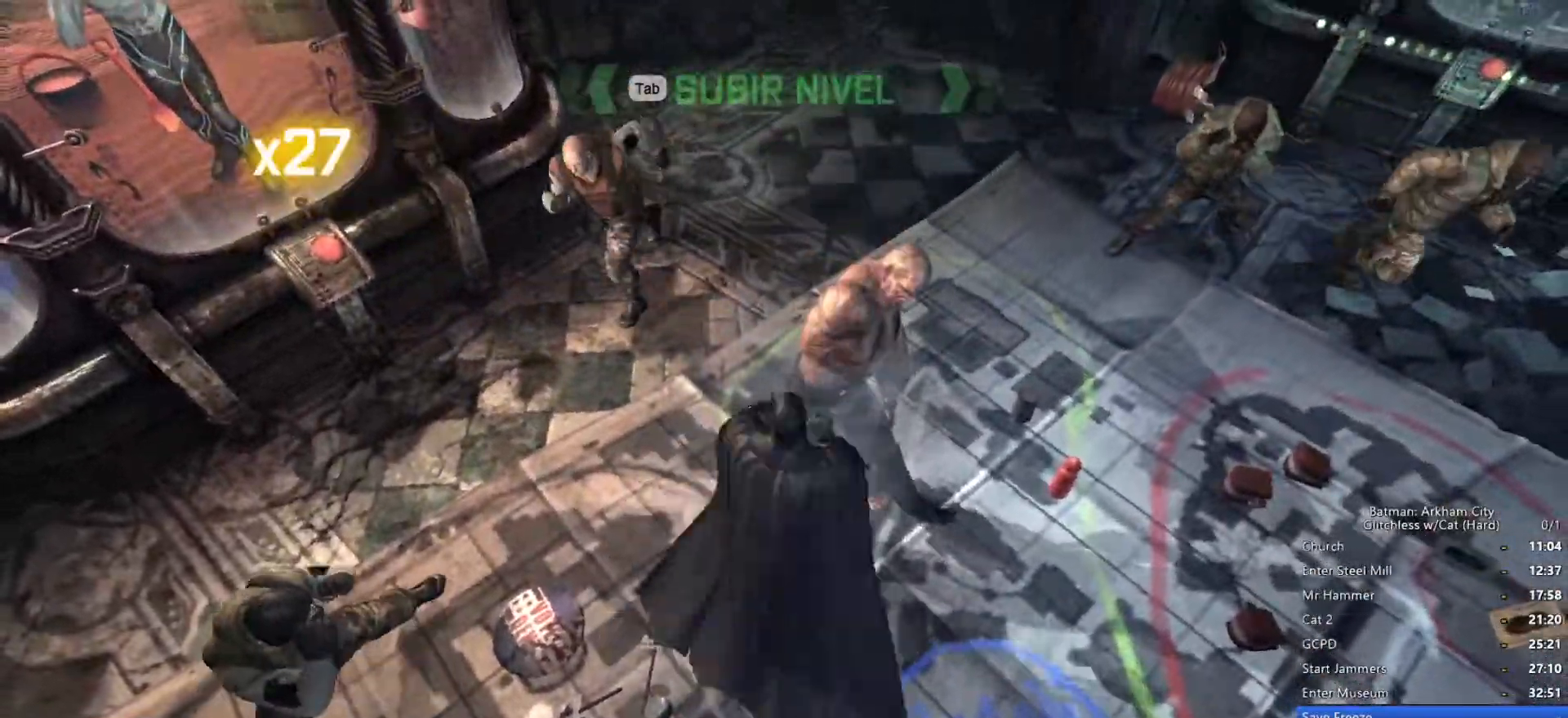
{"keys": ["shift"], "mouse": ["wheel_down"], "events": []}
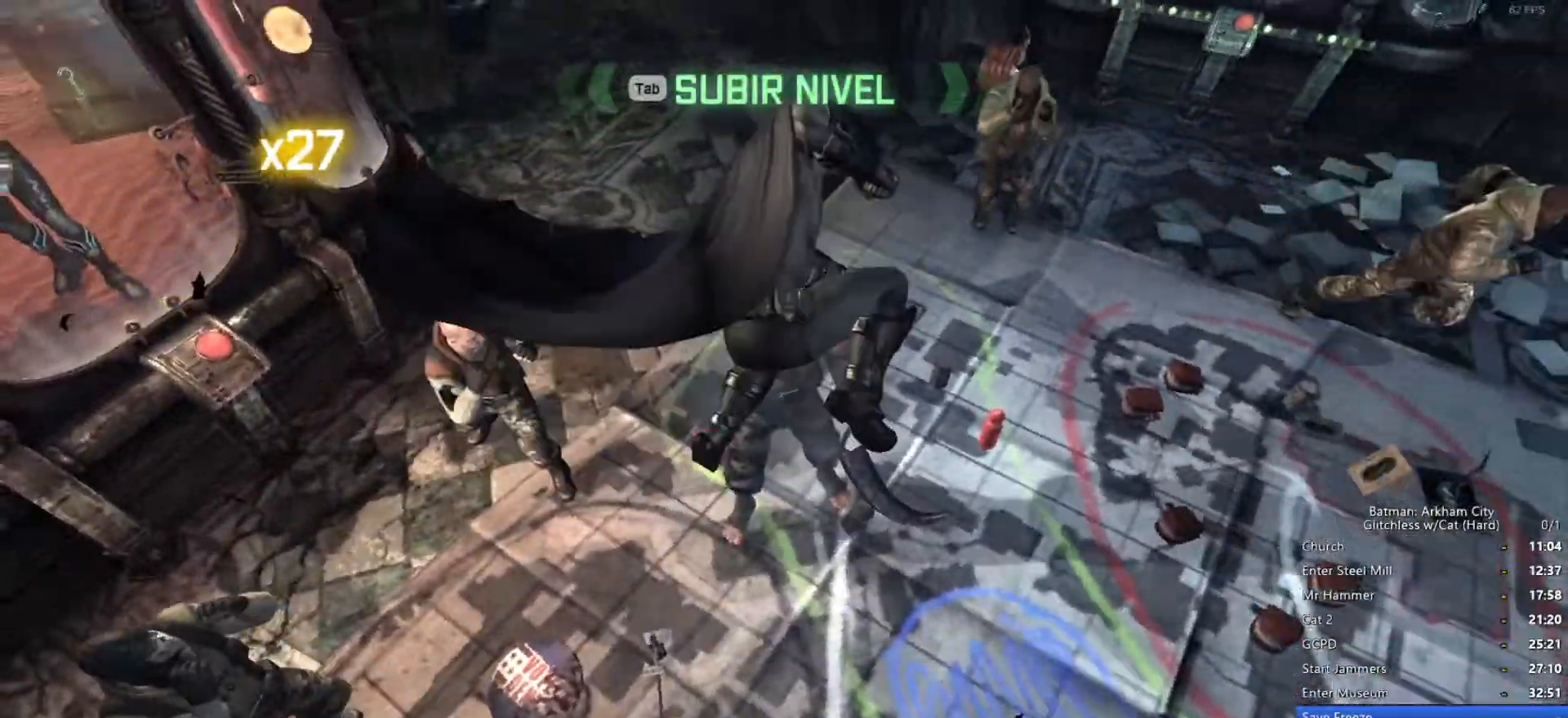
{"keys": ["shift"], "mouse": ["wheel_down"], "events": []}
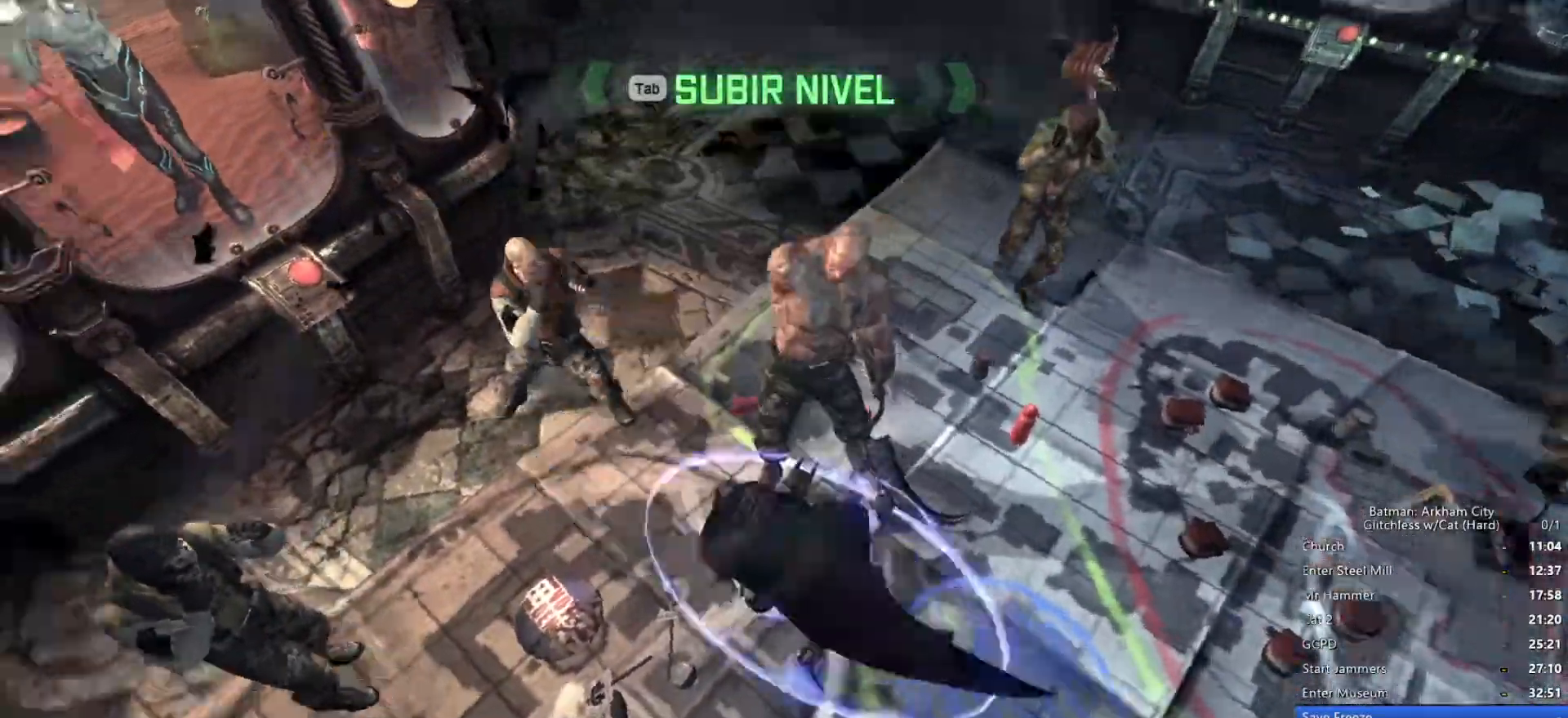
{"keys": ["shift"], "mouse": ["wheel_down"], "events": []}
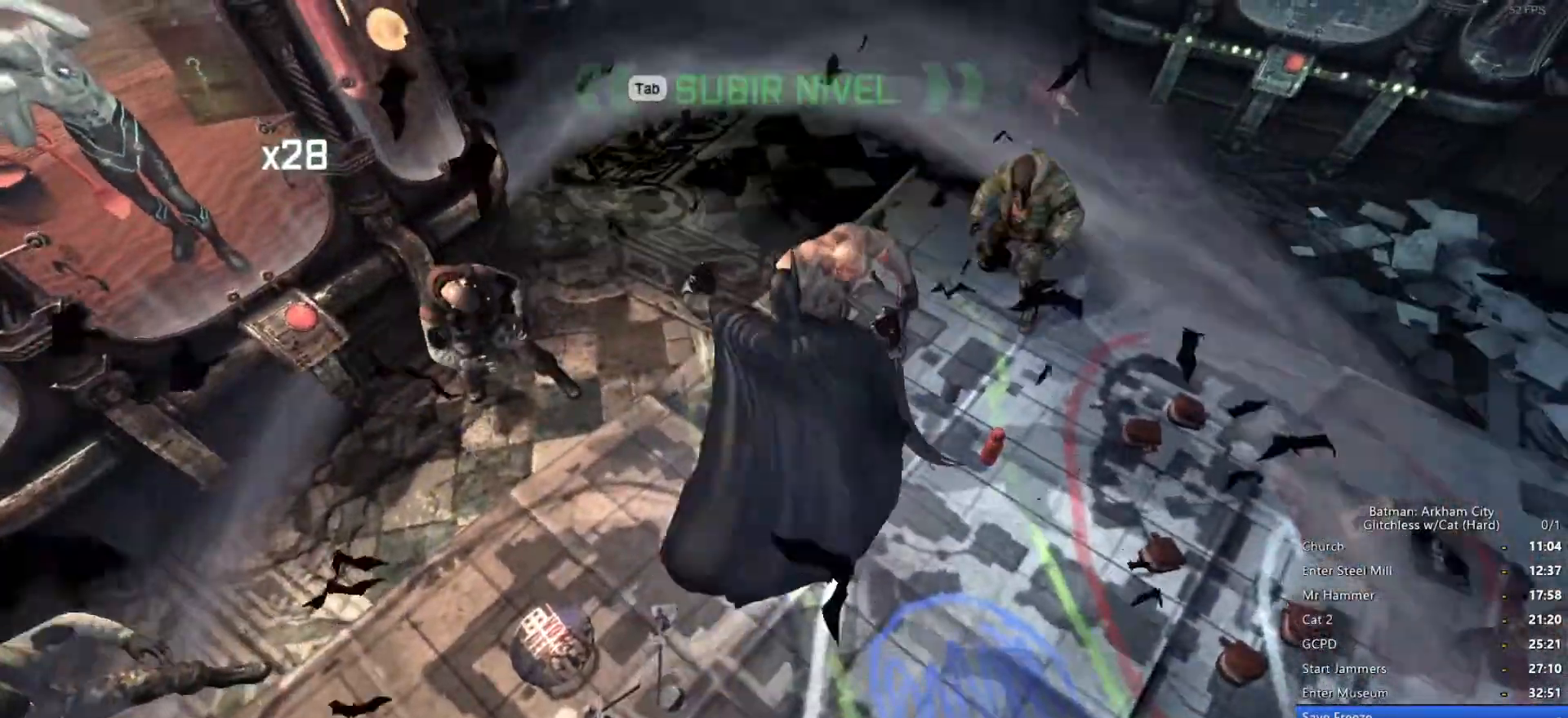
{"keys": ["shift"], "mouse": ["wheel_down"], "events": []}
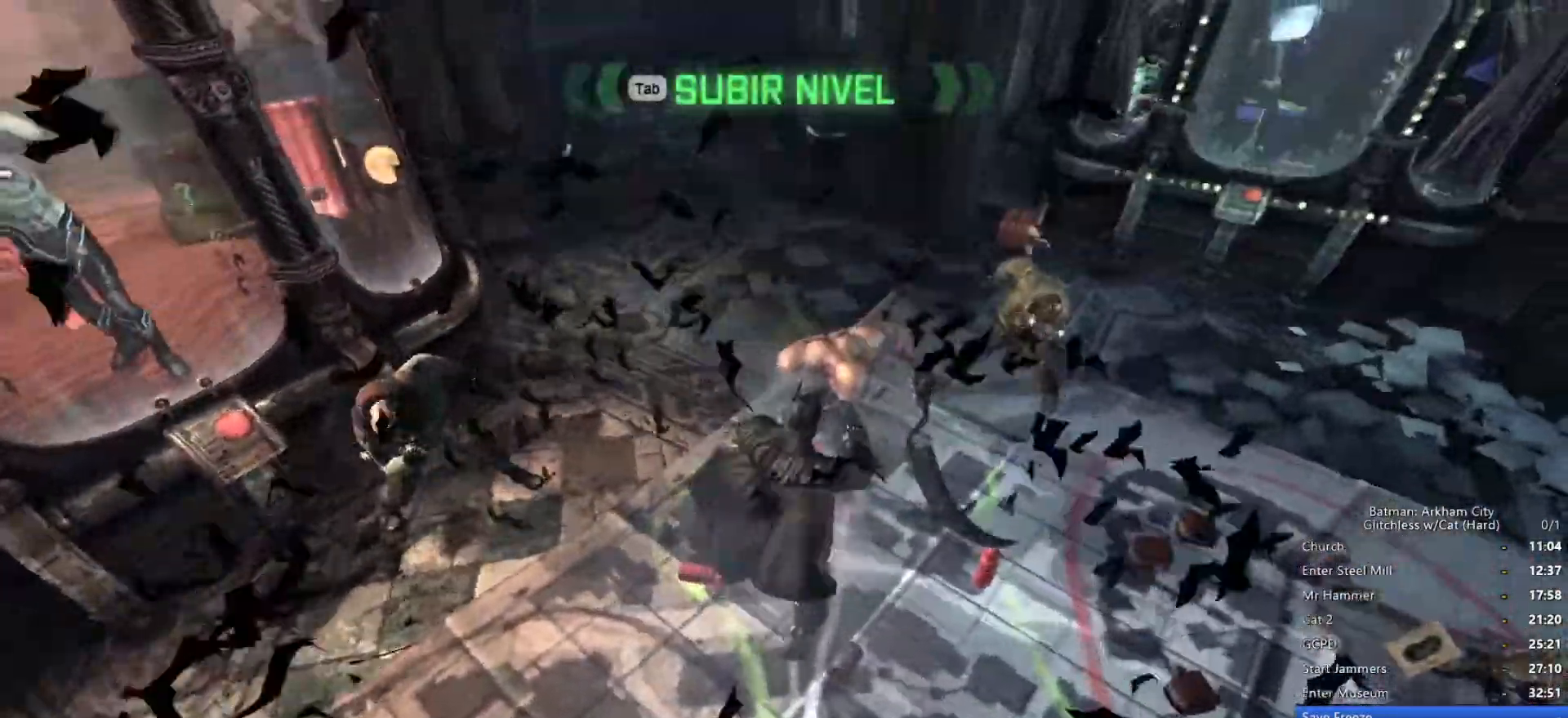
{"keys": ["shift"], "mouse": ["wheel_down"], "events": []}
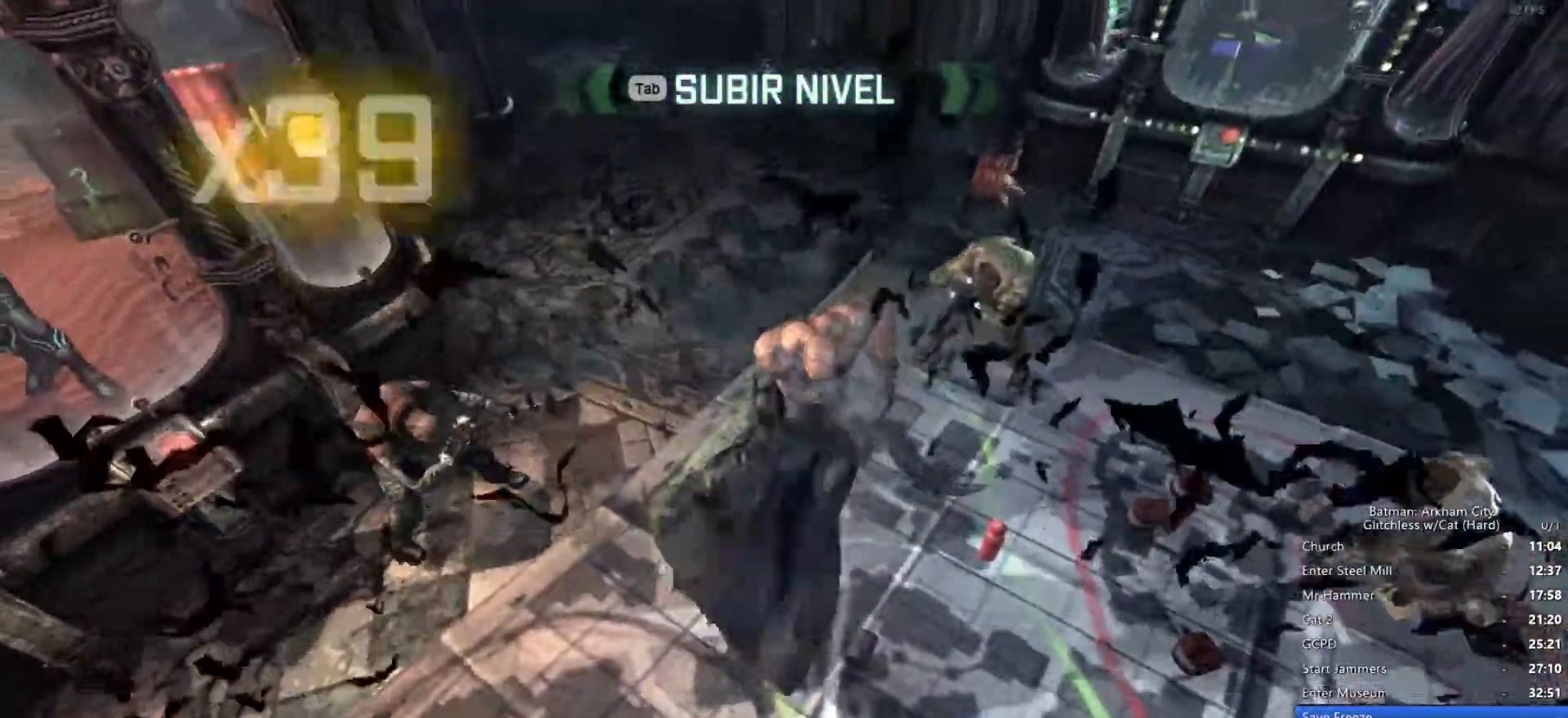
{"keys": ["shift"], "mouse": ["wheel_down"], "events": []}
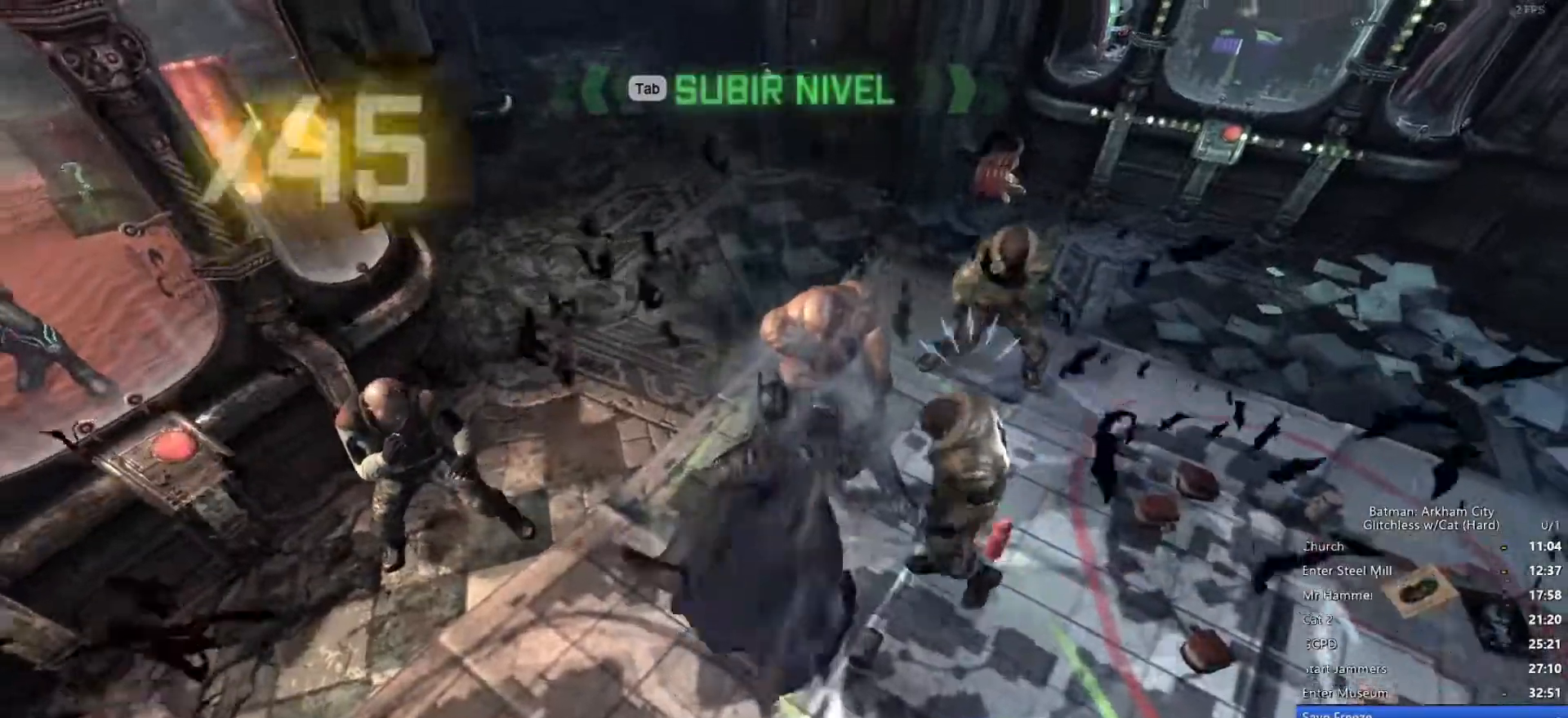
{"keys": ["shift"], "mouse": ["wheel_down"], "events": []}
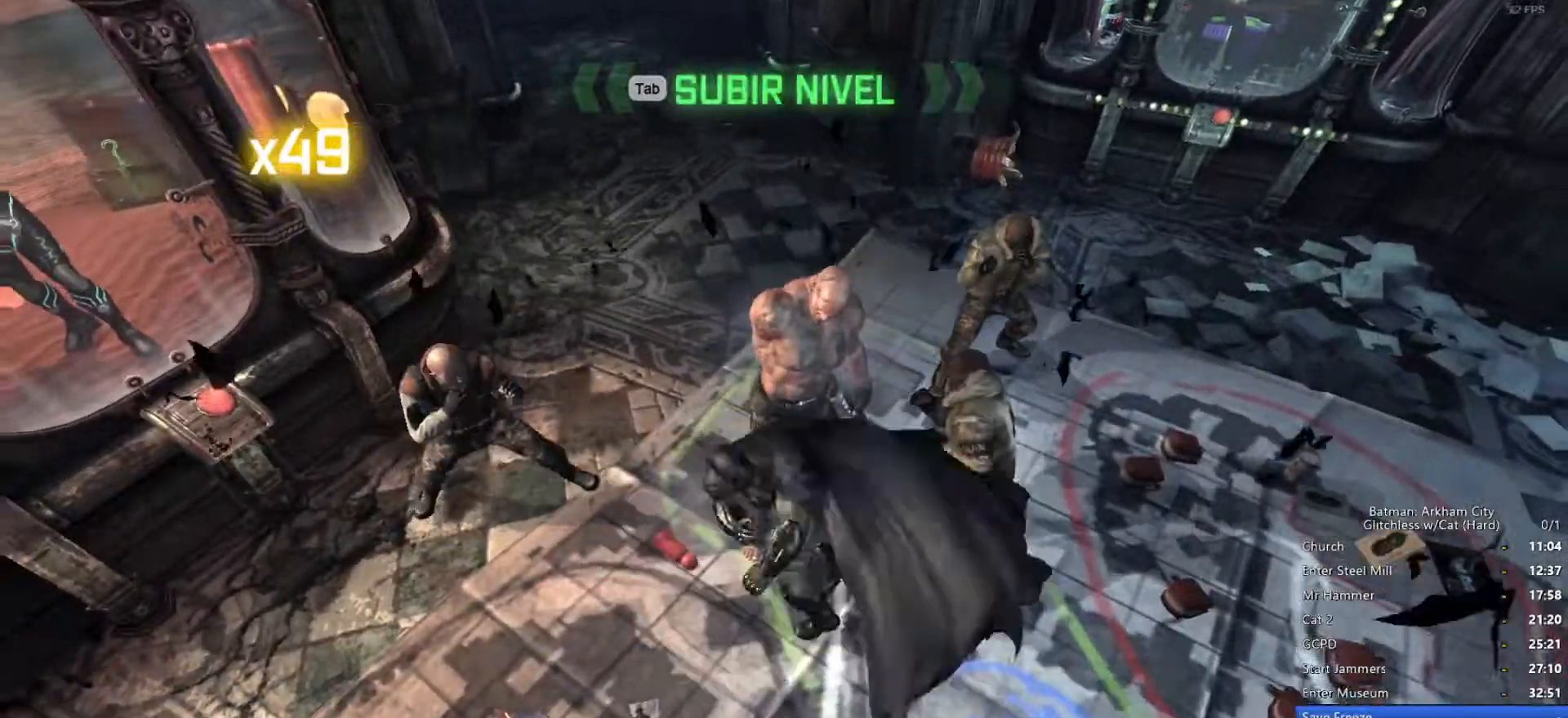
{"keys": [], "mouse": [], "events": [[150, "shift", "up"], [483, "mouse_wheel_down", "up"]]}